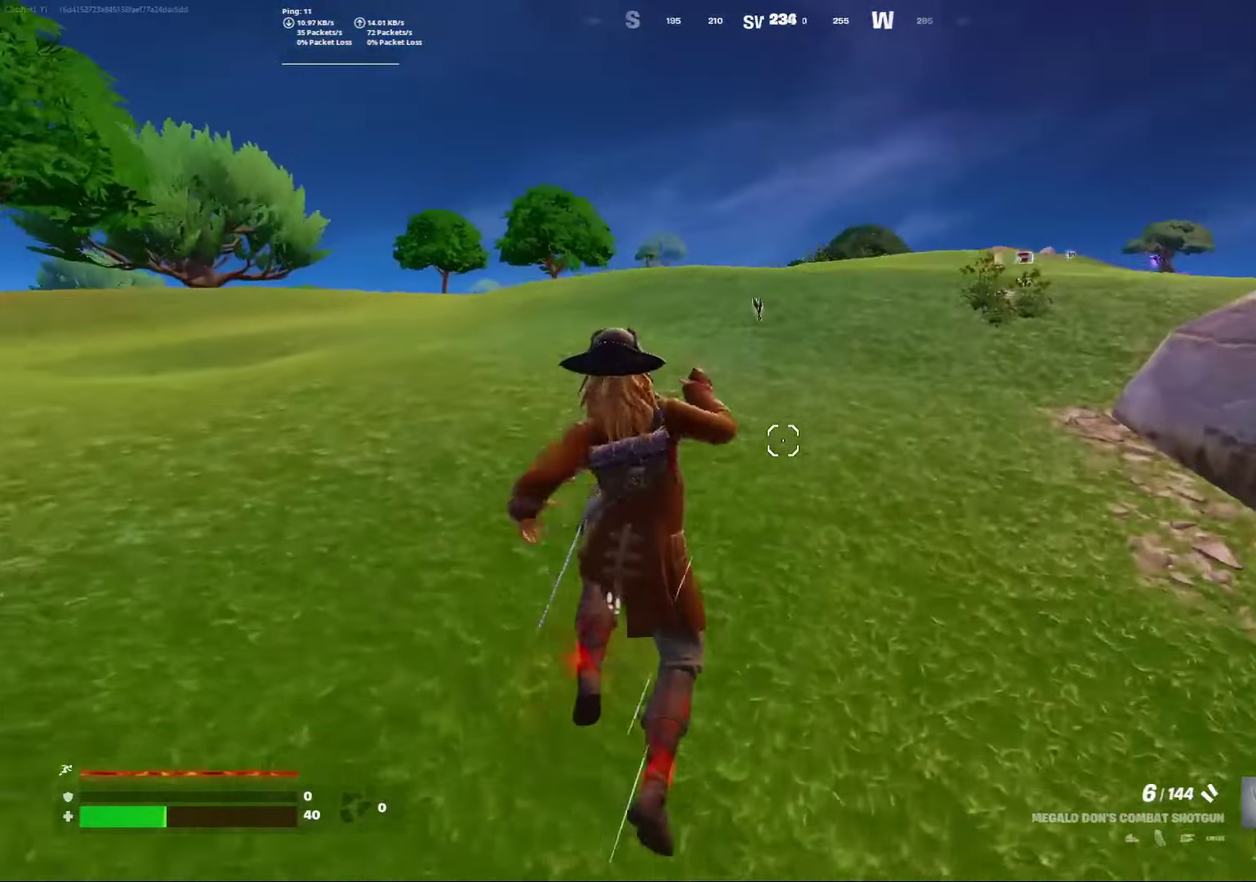
Gameplay with a controller (Xbox layout); each line is a JSON object with the inputs held at the frame after it (dt_ms = milliseconds from this image to that frame). "events" lists button and stick changes between this image and that frame as [ms after this image, input, new state], when the widget could be followed in between. Not read: L1 R1.
{"dt_ms": 300, "buttons": [], "left_stick": "right", "right_stick": "center", "events": []}
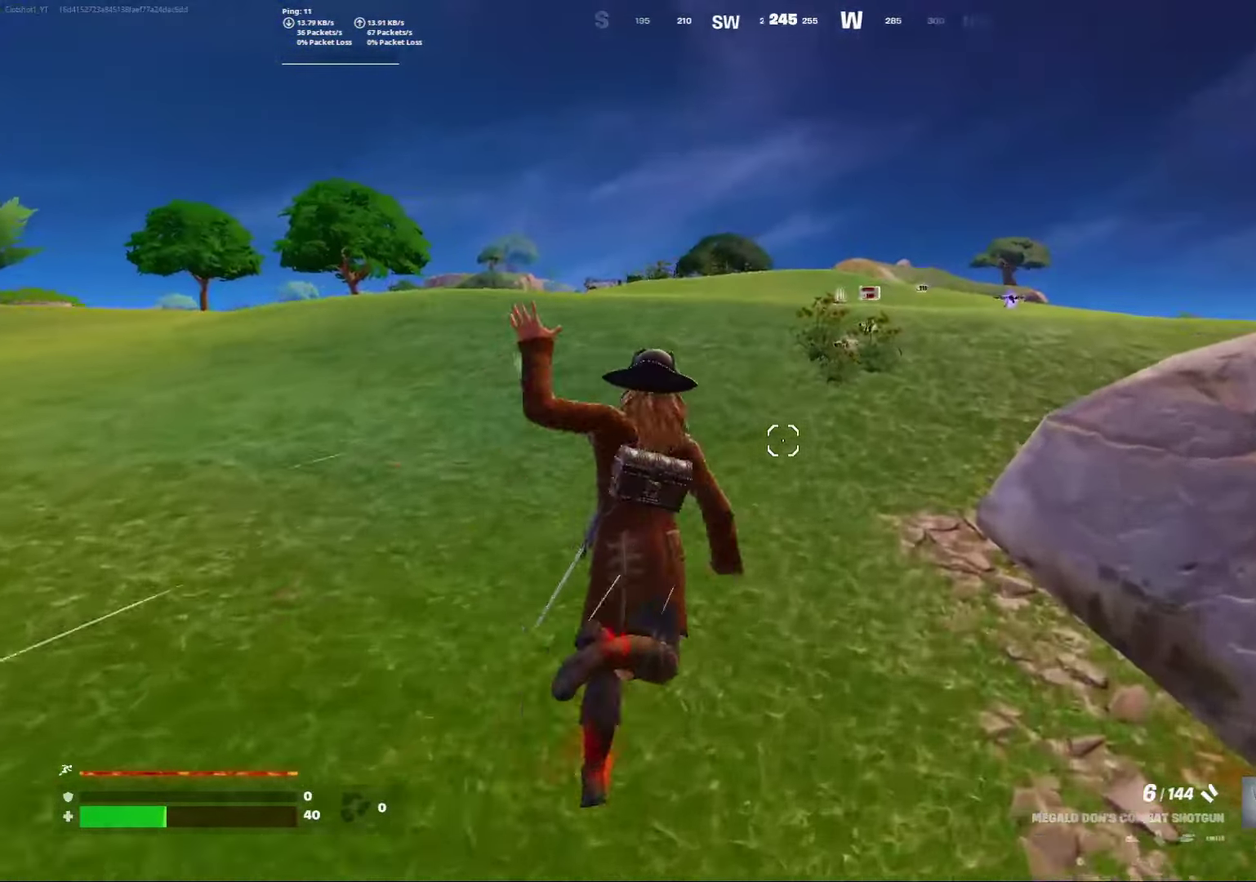
{"dt_ms": 800, "buttons": [], "left_stick": "right", "right_stick": "center", "events": [[233, "right_stick", "right"], [450, "right_stick", "center"], [567, "A", "down"], [667, "A", "up"], [667, "right_stick", "right"], [767, "right_stick", "center"]]}
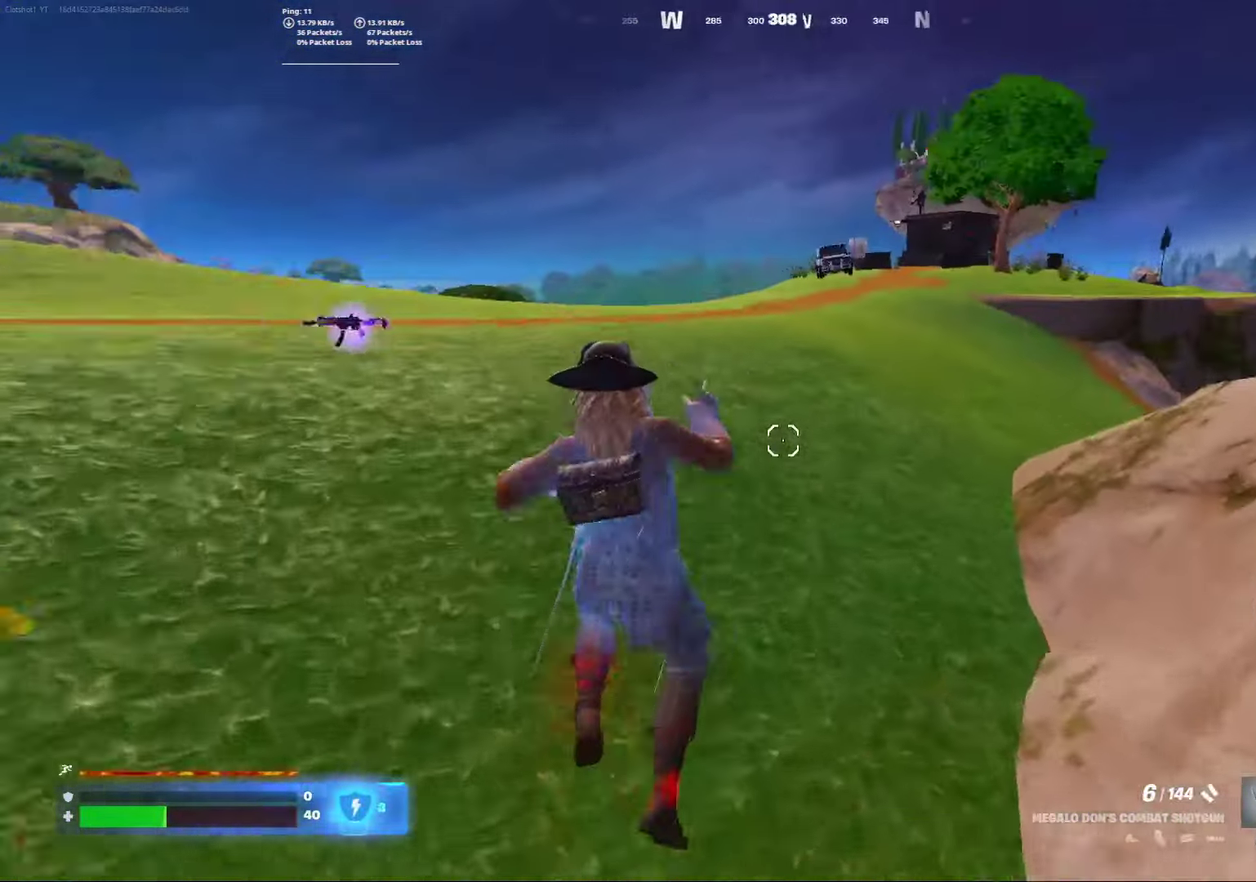
{"dt_ms": 400, "buttons": [], "left_stick": "down-right", "right_stick": "right", "events": [[150, "left_stick", "down-right"], [150, "right_stick", "right"]]}
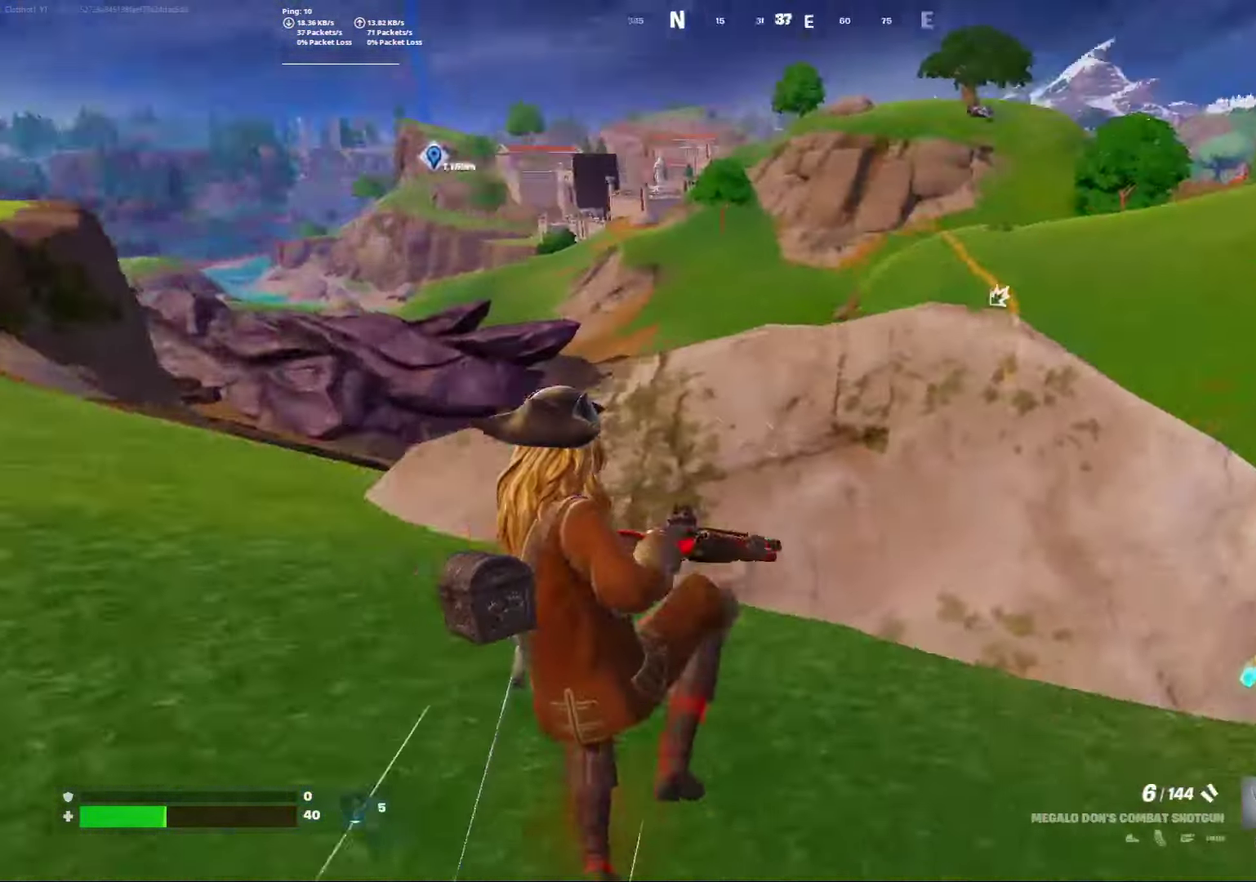
{"dt_ms": 400, "buttons": [], "left_stick": "left", "right_stick": "center", "events": [[33, "left_stick", "right"], [150, "left_stick", "center"], [150, "right_stick", "center"], [317, "left_stick", "left"]]}
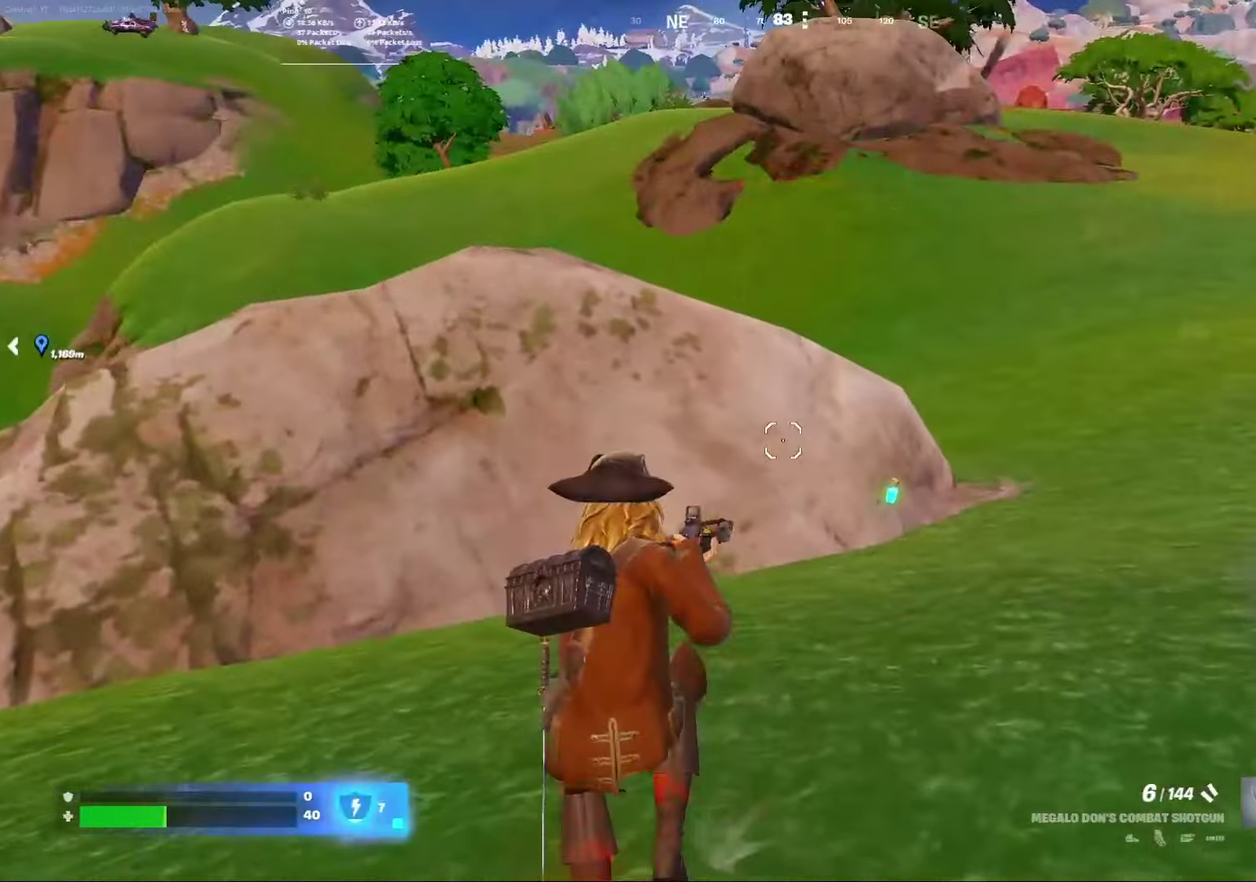
{"dt_ms": 600, "buttons": [], "left_stick": "center", "right_stick": "center", "events": [[400, "left_stick", "center"]]}
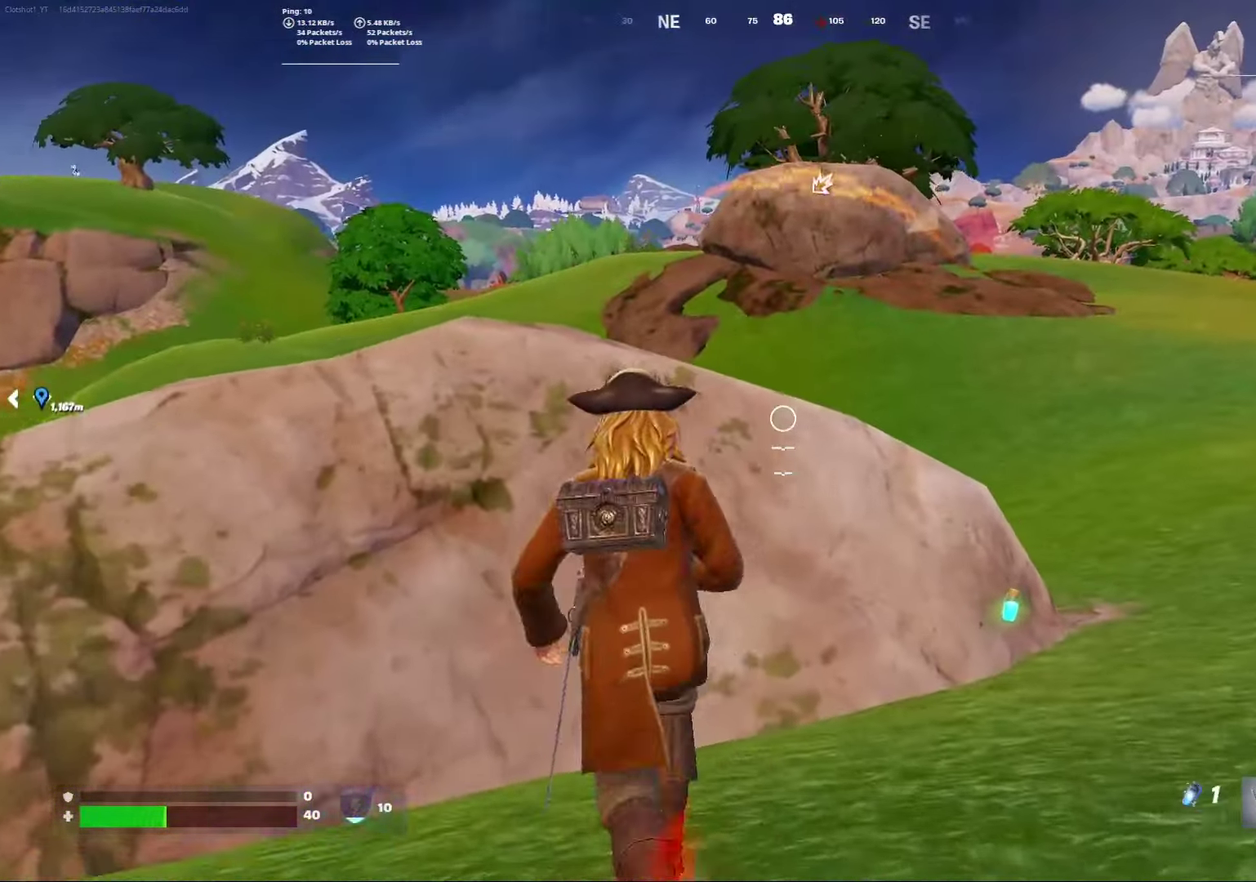
{"dt_ms": 400, "buttons": [], "left_stick": "right", "right_stick": "center", "events": [[150, "left_stick", "right"], [200, "right_stick", "down-right"], [333, "right_stick", "center"]]}
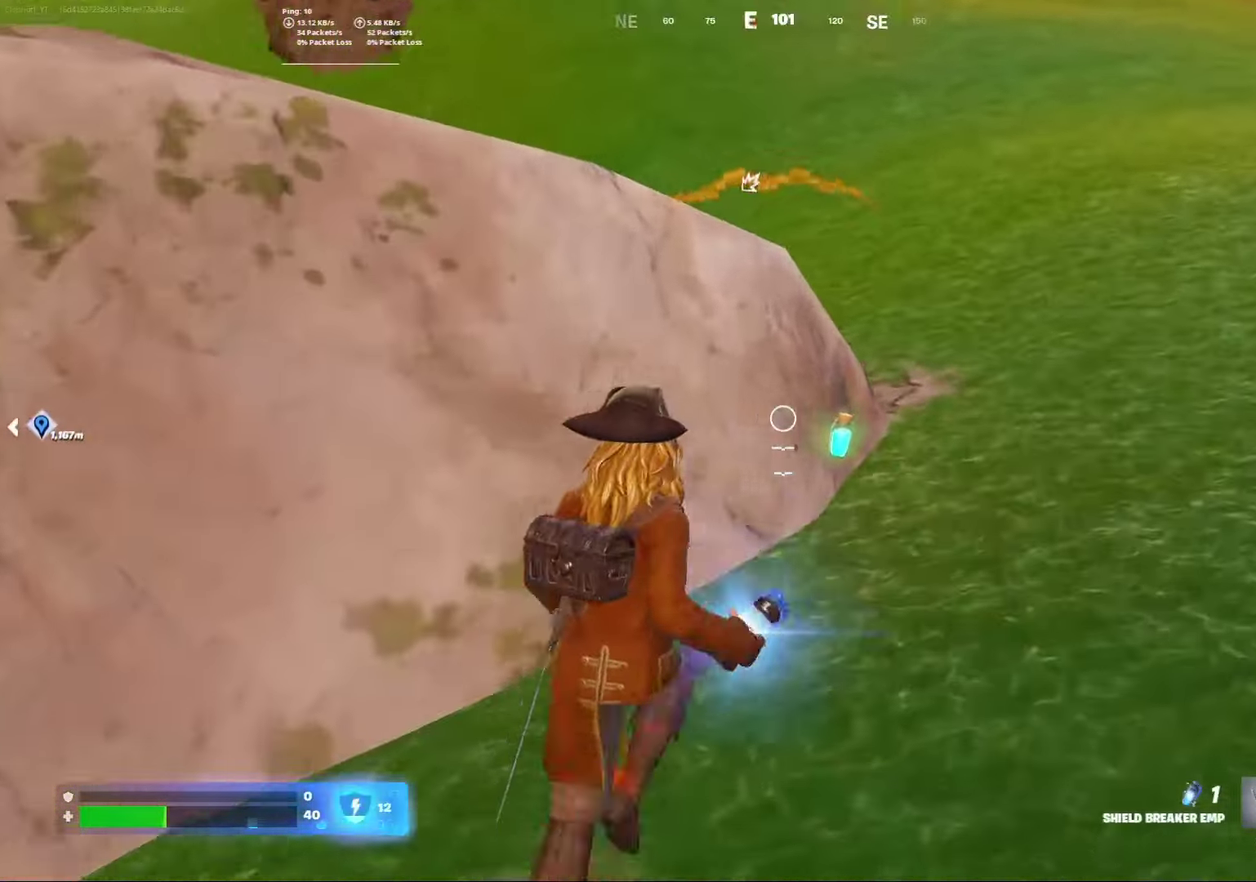
{"dt_ms": 600, "buttons": [], "left_stick": "down", "right_stick": "center", "events": [[83, "left_stick", "center"], [117, "X", "down"], [183, "left_stick", "down-left"], [233, "X", "up"], [350, "right_stick", "up"], [483, "right_stick", "up-left"], [550, "left_stick", "down"], [567, "right_stick", "center"]]}
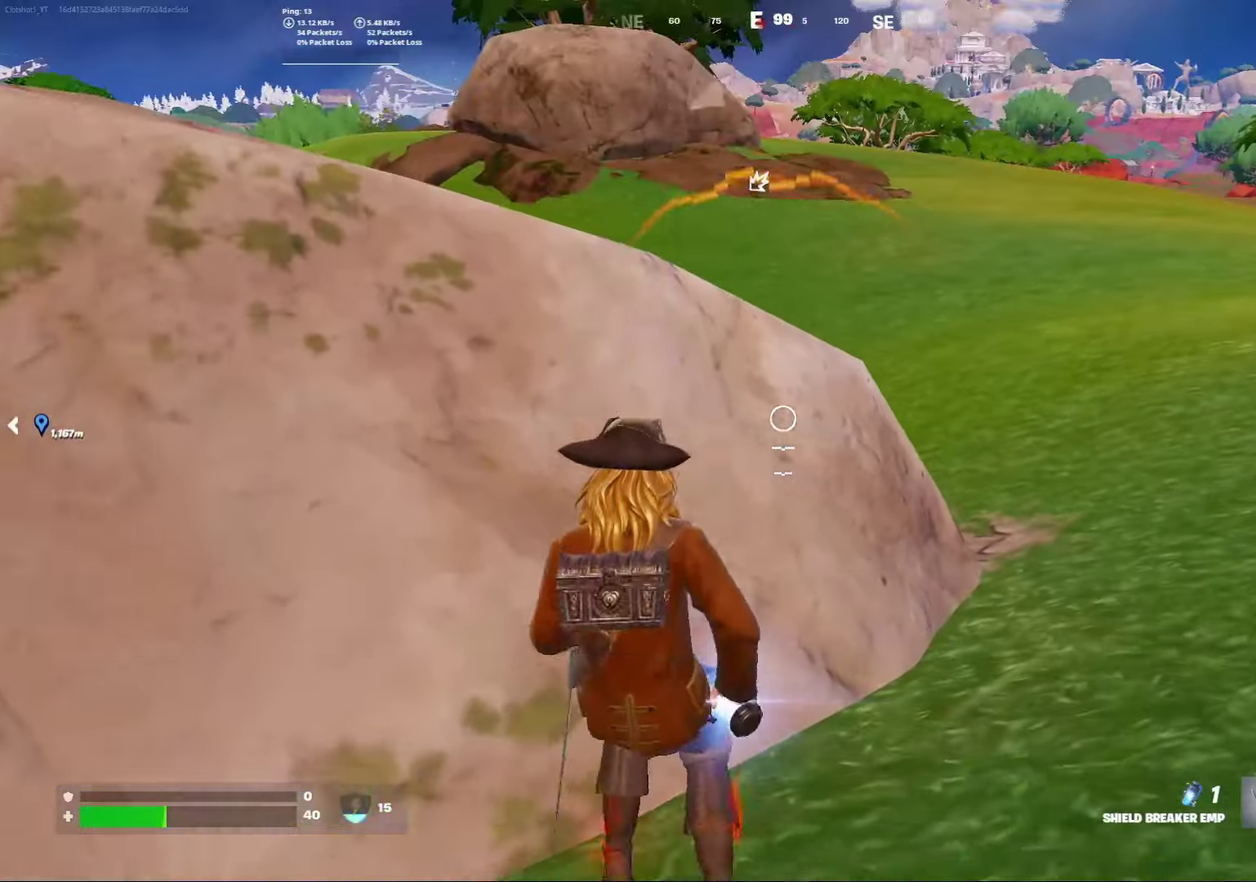
{"dt_ms": 300, "buttons": [], "left_stick": "down-left", "right_stick": "center", "events": [[200, "left_stick", "down-left"]]}
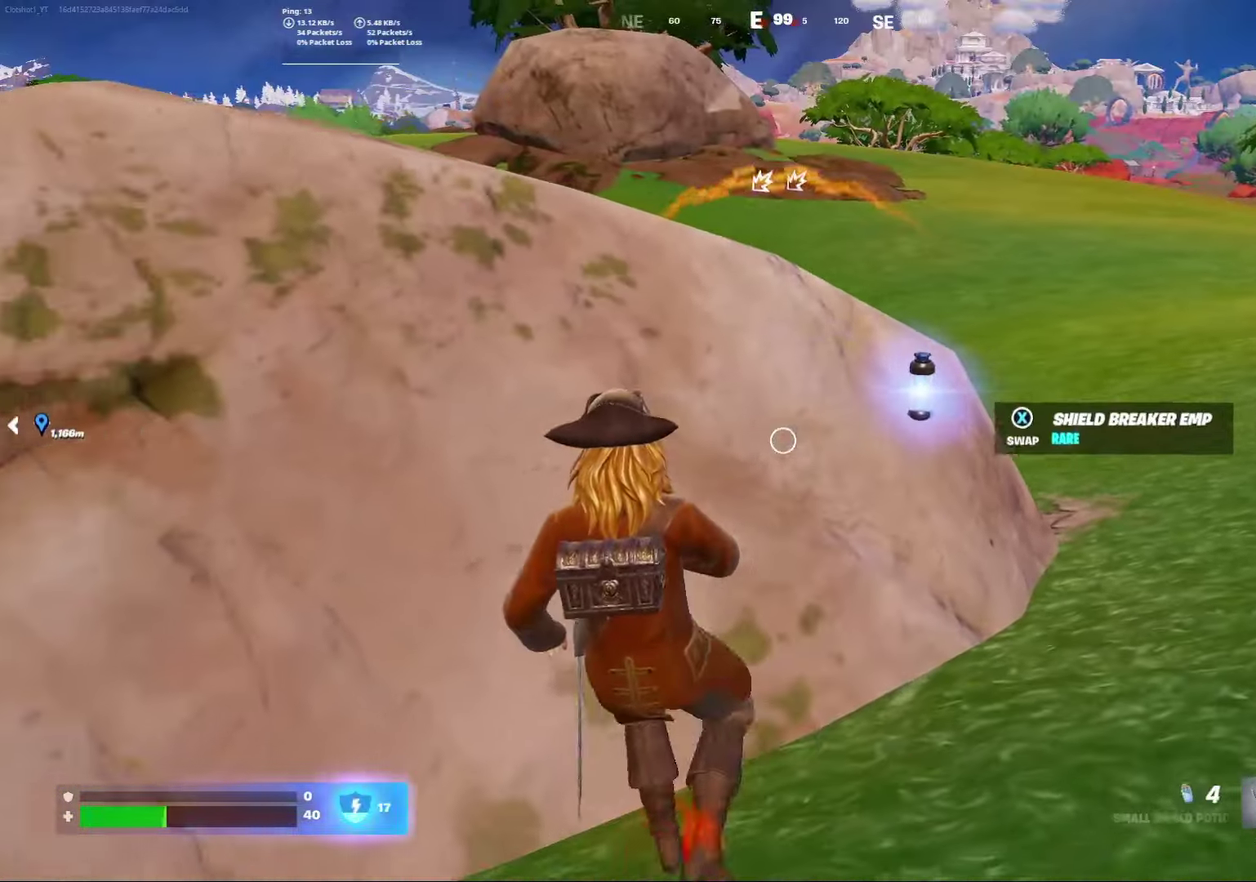
{"dt_ms": 800, "buttons": [], "left_stick": "down", "right_stick": "center", "events": [[50, "R2", "down"], [167, "R2", "up"], [250, "R2", "down"], [350, "R2", "up"], [417, "left_stick", "left"], [433, "R2", "down"], [500, "right_stick", "left"], [517, "left_stick", "center"], [533, "R2", "up"], [583, "right_stick", "center"], [600, "left_stick", "down-right"], [800, "left_stick", "down"]]}
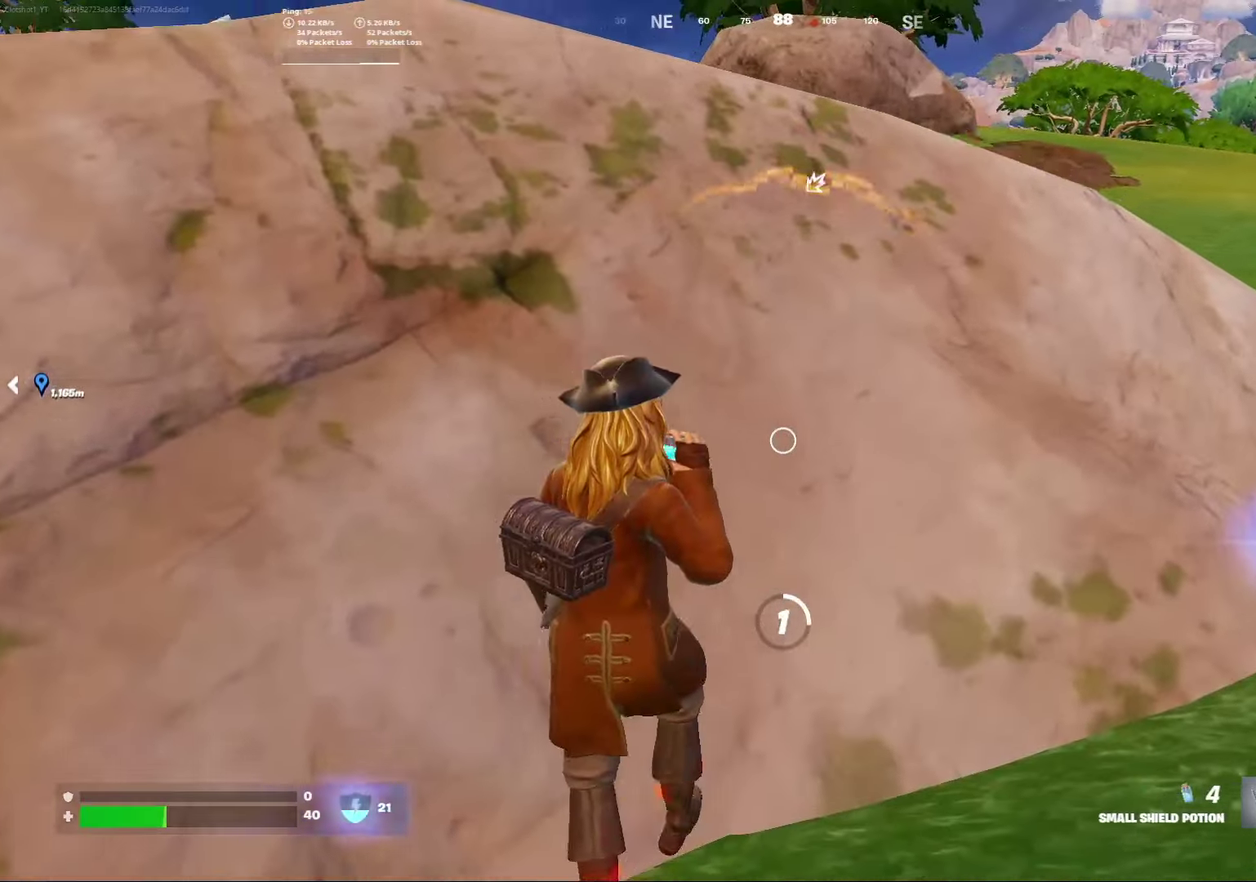
{"dt_ms": 400, "buttons": [], "left_stick": "down-right", "right_stick": "center", "events": [[133, "left_stick", "down-left"], [150, "right_stick", "left"], [200, "left_stick", "down"], [283, "left_stick", "down-right"], [383, "right_stick", "center"]]}
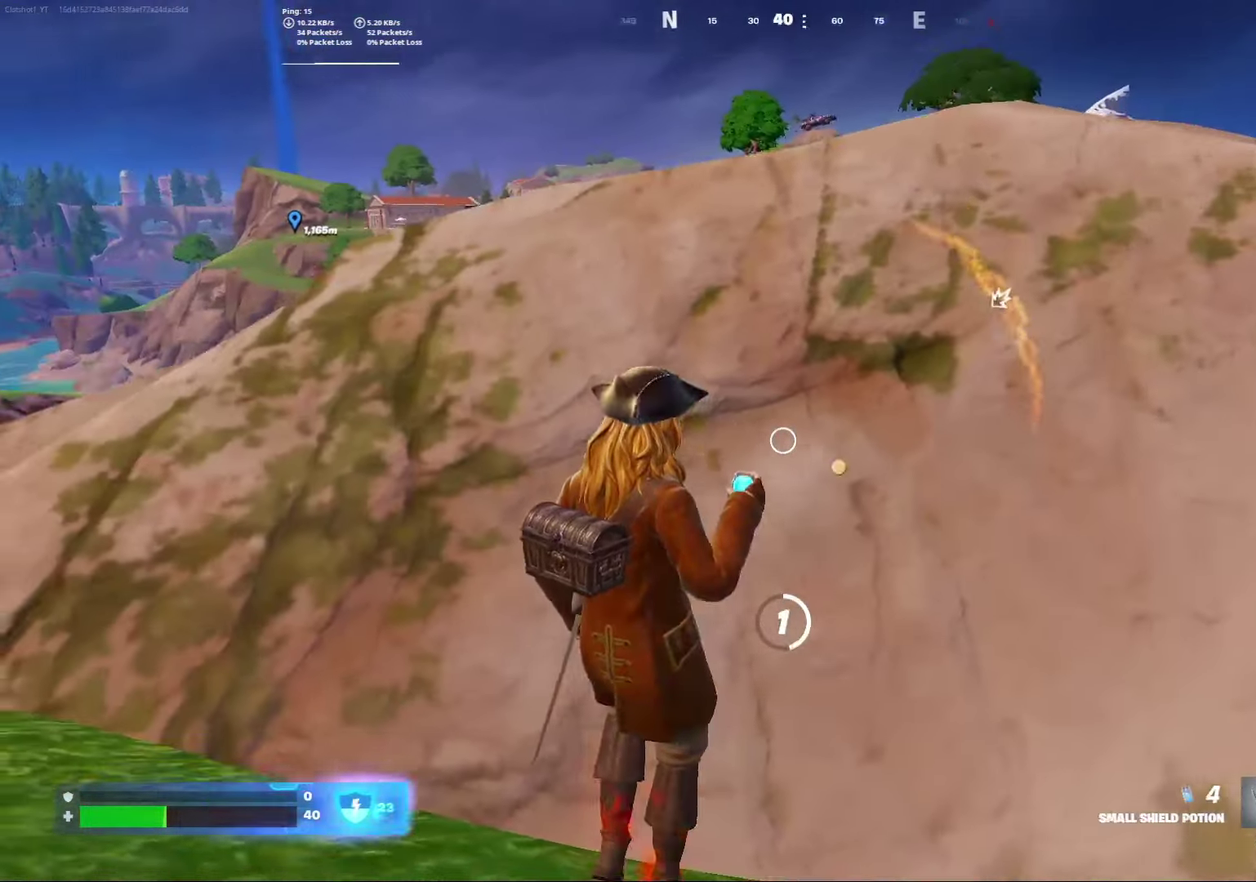
{"dt_ms": 400, "buttons": [], "left_stick": "down", "right_stick": "center", "events": [[167, "left_stick", "down"]]}
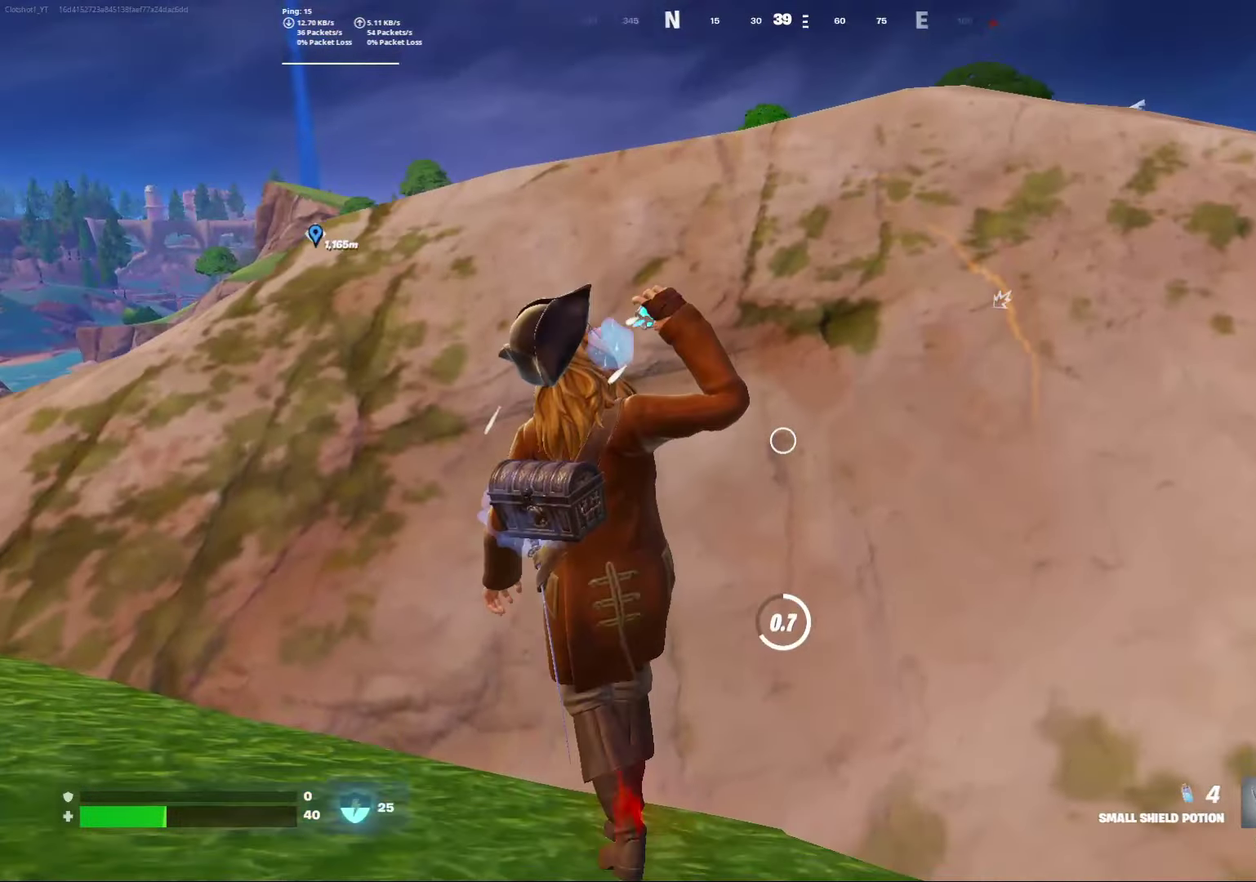
{"dt_ms": 800, "buttons": [], "left_stick": "down", "right_stick": "center", "events": [[33, "left_stick", "down-left"], [117, "right_stick", "right"], [300, "right_stick", "center"], [633, "left_stick", "down"]]}
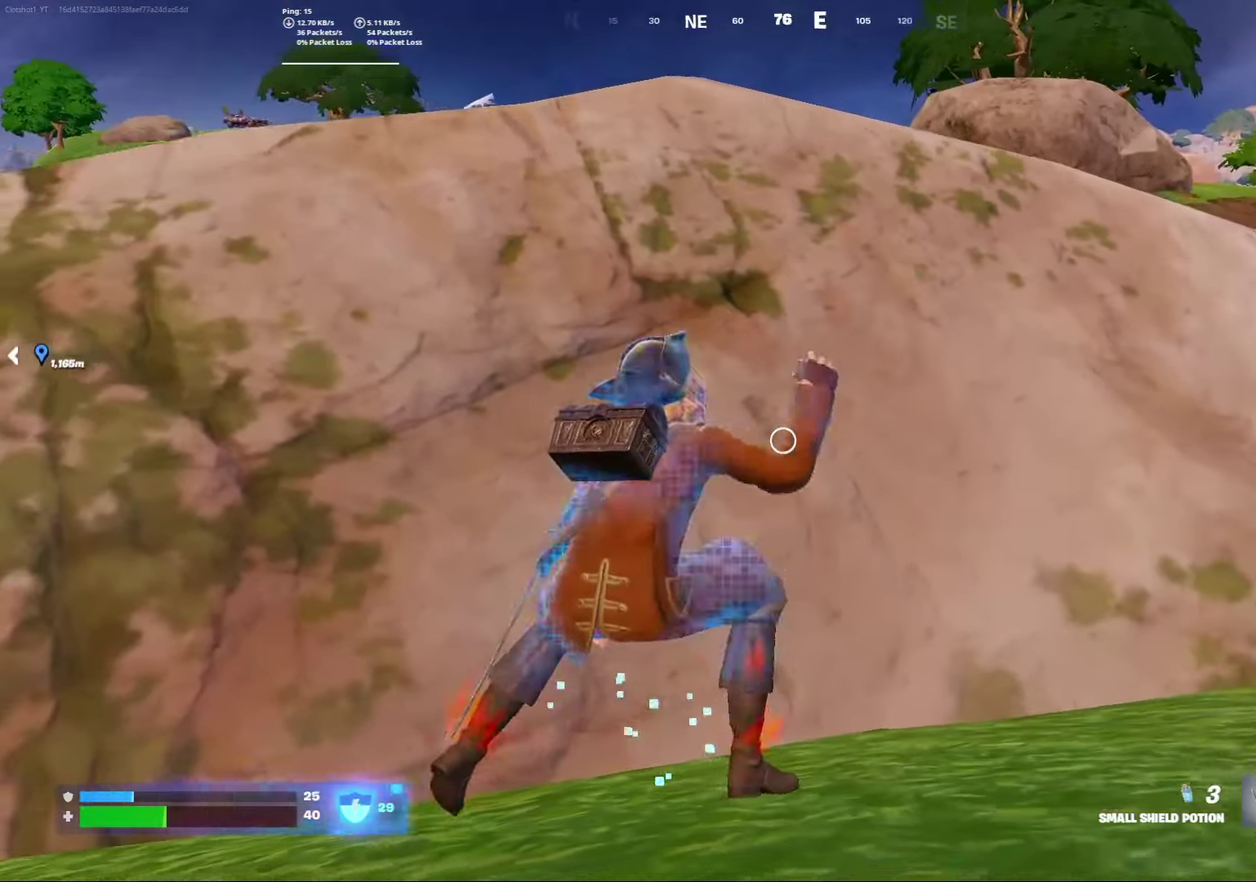
{"dt_ms": 300, "buttons": ["R2"], "left_stick": "center", "right_stick": "center", "events": [[83, "left_stick", "down-left"], [267, "left_stick", "center"], [283, "R2", "down"]]}
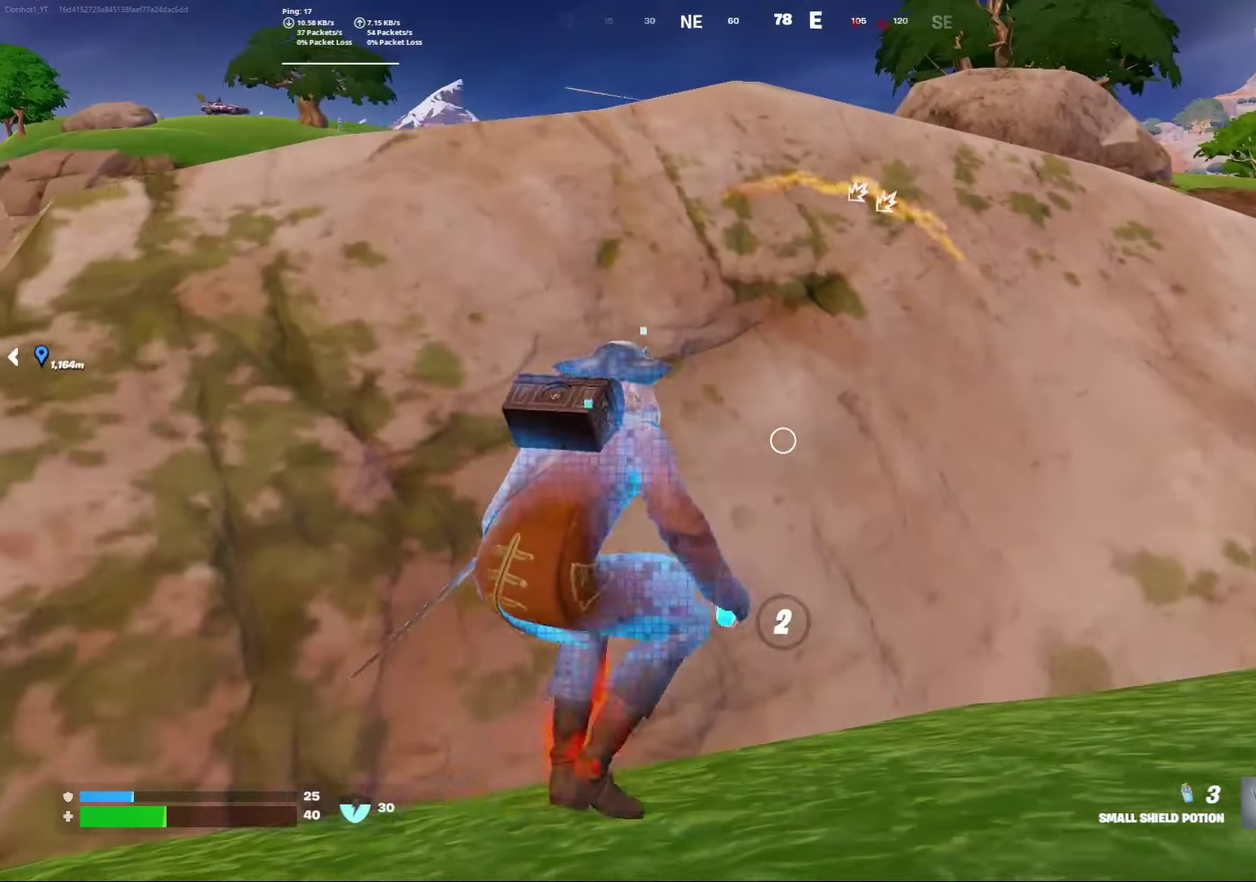
{"dt_ms": 500, "buttons": [], "left_stick": "down-right", "right_stick": "center", "events": [[83, "left_stick", "right"], [100, "R2", "up"], [250, "left_stick", "down-right"]]}
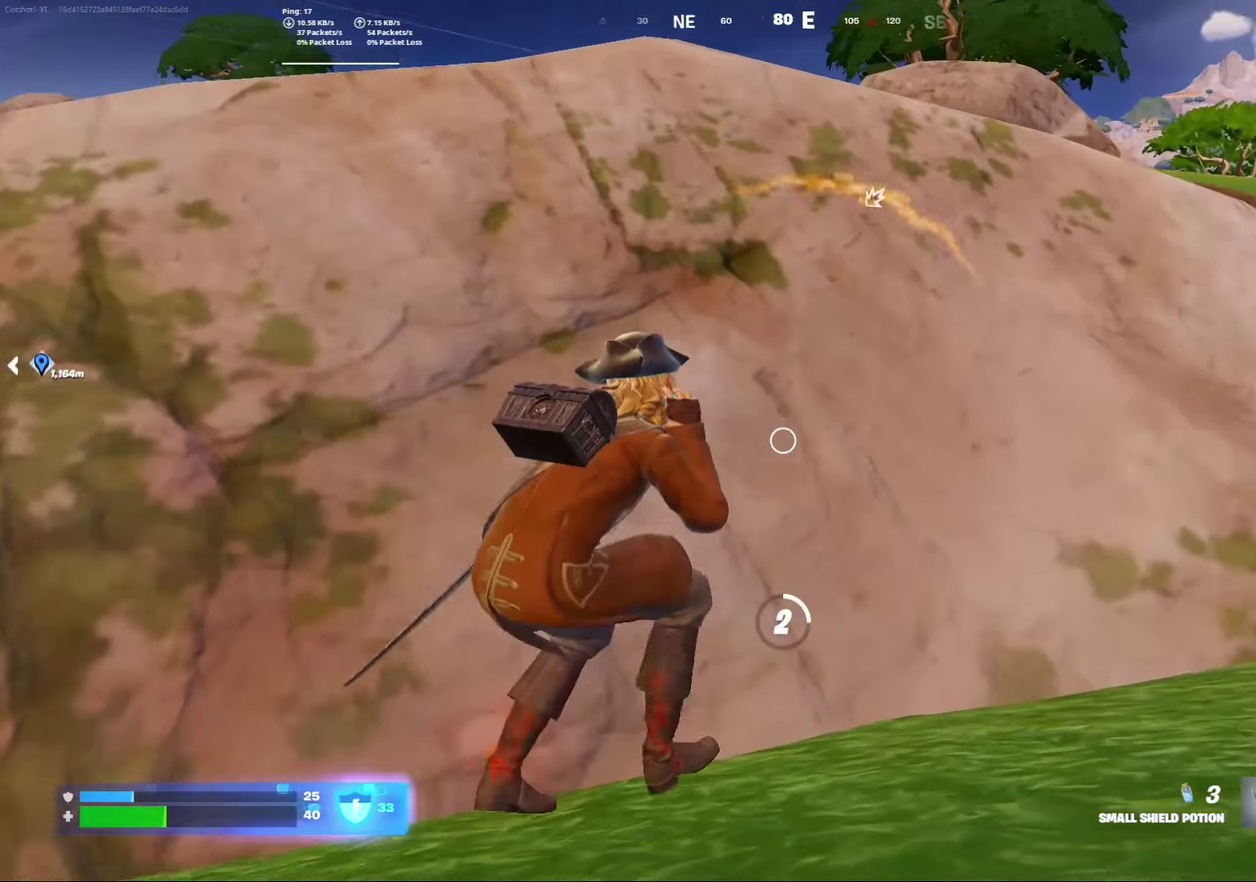
{"dt_ms": 500, "buttons": [], "left_stick": "right", "right_stick": "center", "events": [[17, "right_stick", "right"], [83, "right_stick", "center"], [267, "left_stick", "right"]]}
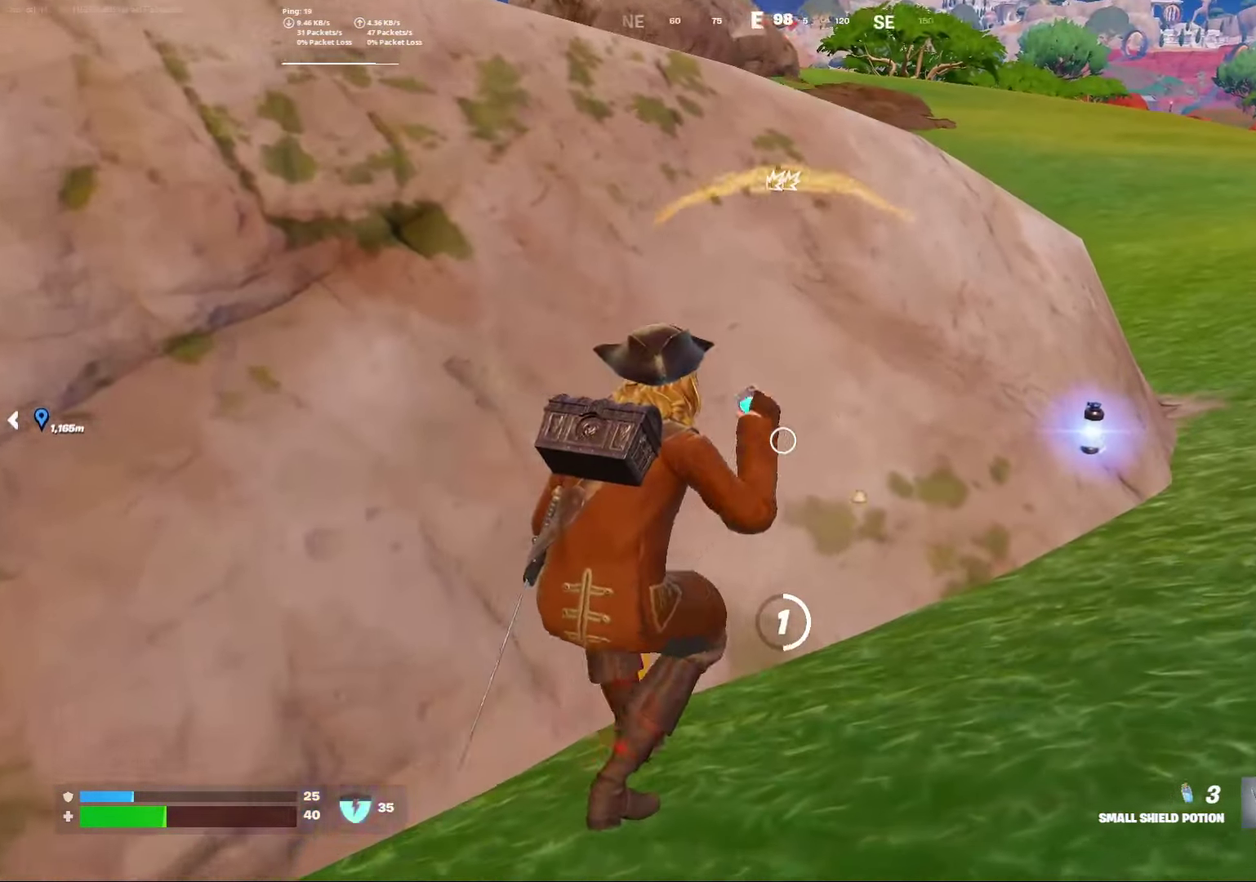
{"dt_ms": 300, "buttons": [], "left_stick": "down-right", "right_stick": "down-right", "events": [[33, "left_stick", "down-right"], [250, "right_stick", "down-right"]]}
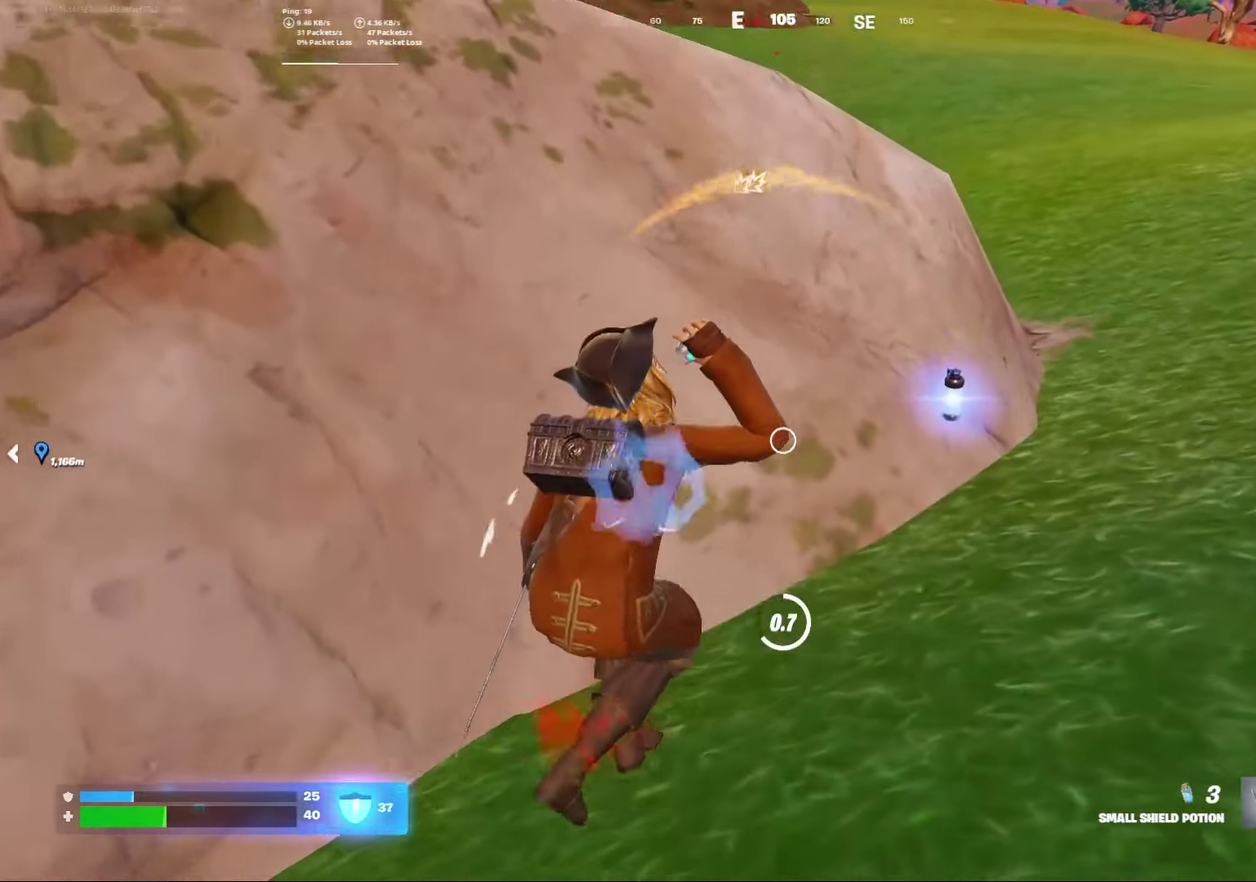
{"dt_ms": 700, "buttons": [], "left_stick": "down", "right_stick": "center", "events": [[33, "left_stick", "right"], [50, "right_stick", "center"], [317, "left_stick", "down-right"], [433, "left_stick", "down"]]}
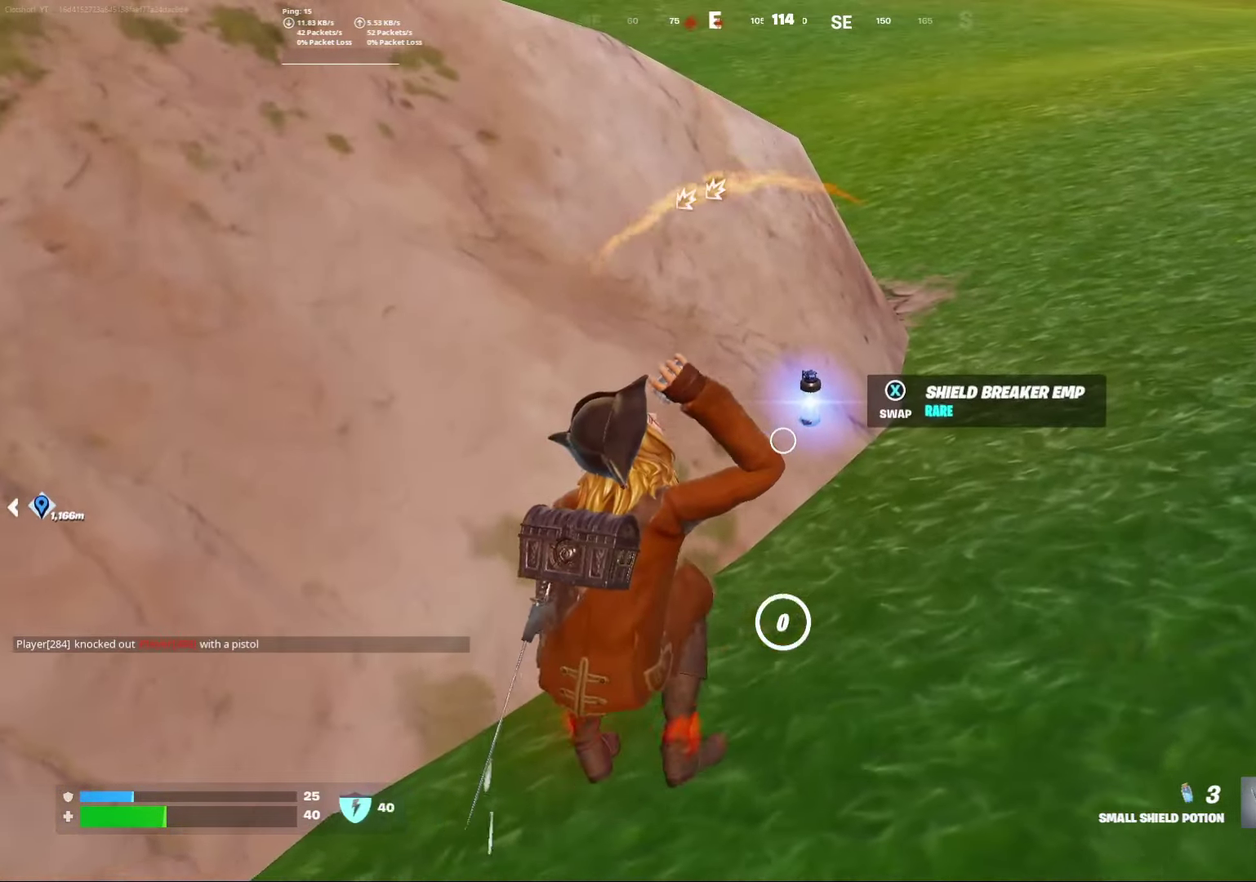
{"dt_ms": 500, "buttons": [], "left_stick": "down", "right_stick": "left", "events": [[133, "left_stick", "down-right"], [267, "left_stick", "down"], [317, "X", "down"], [450, "X", "up"], [483, "right_stick", "left"]]}
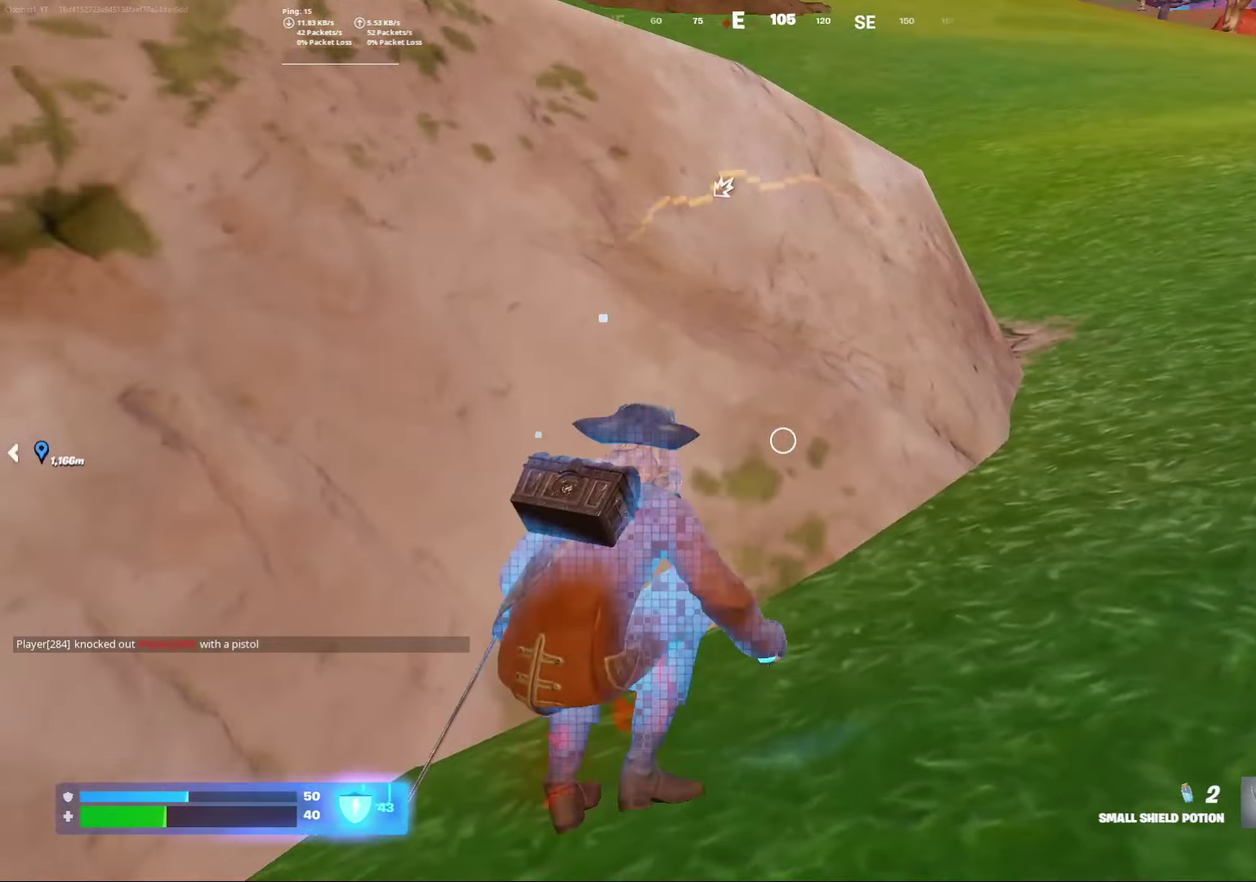
{"dt_ms": 500, "buttons": [], "left_stick": "down", "right_stick": "center", "events": [[100, "right_stick", "center"]]}
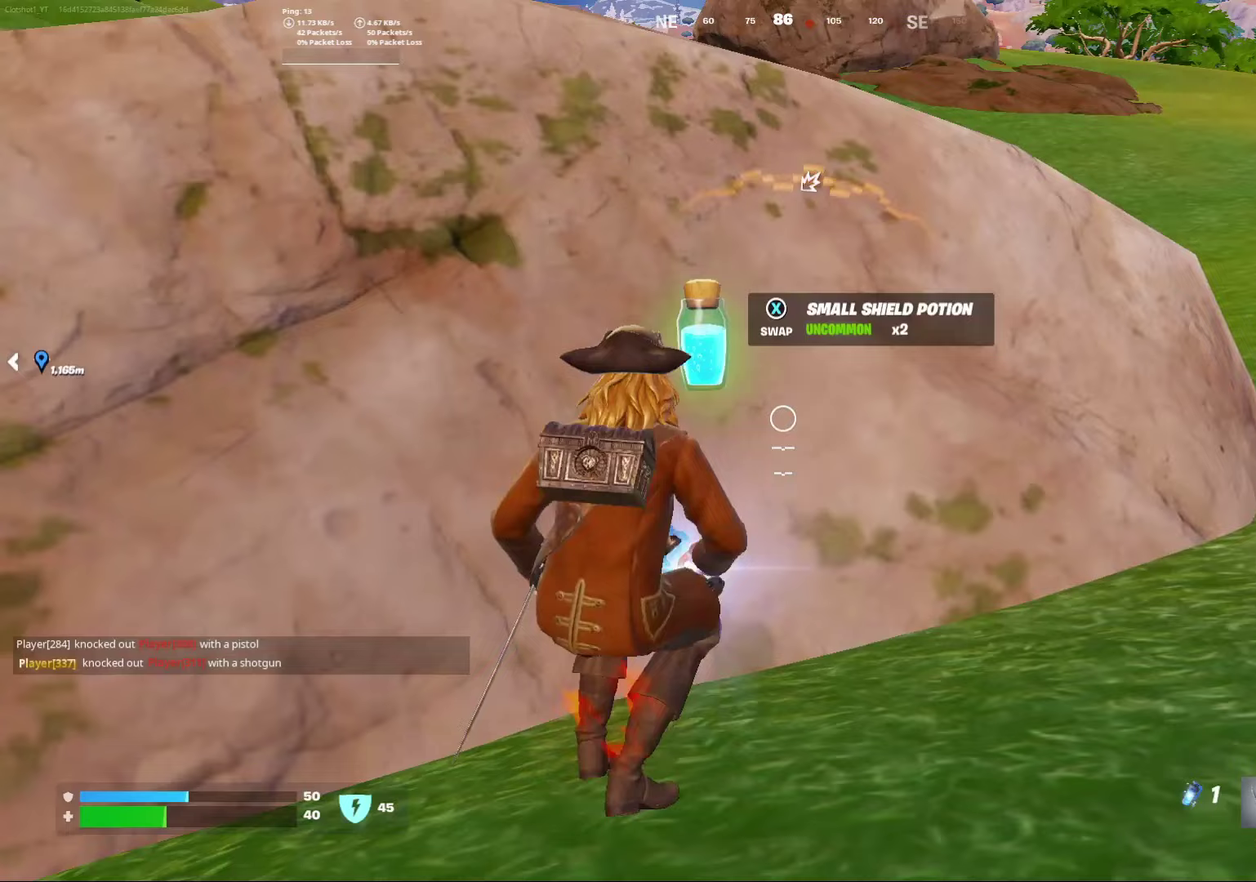
{"dt_ms": 600, "buttons": [], "left_stick": "down-left", "right_stick": "left", "events": [[267, "left_stick", "down-left"], [450, "right_stick", "left"]]}
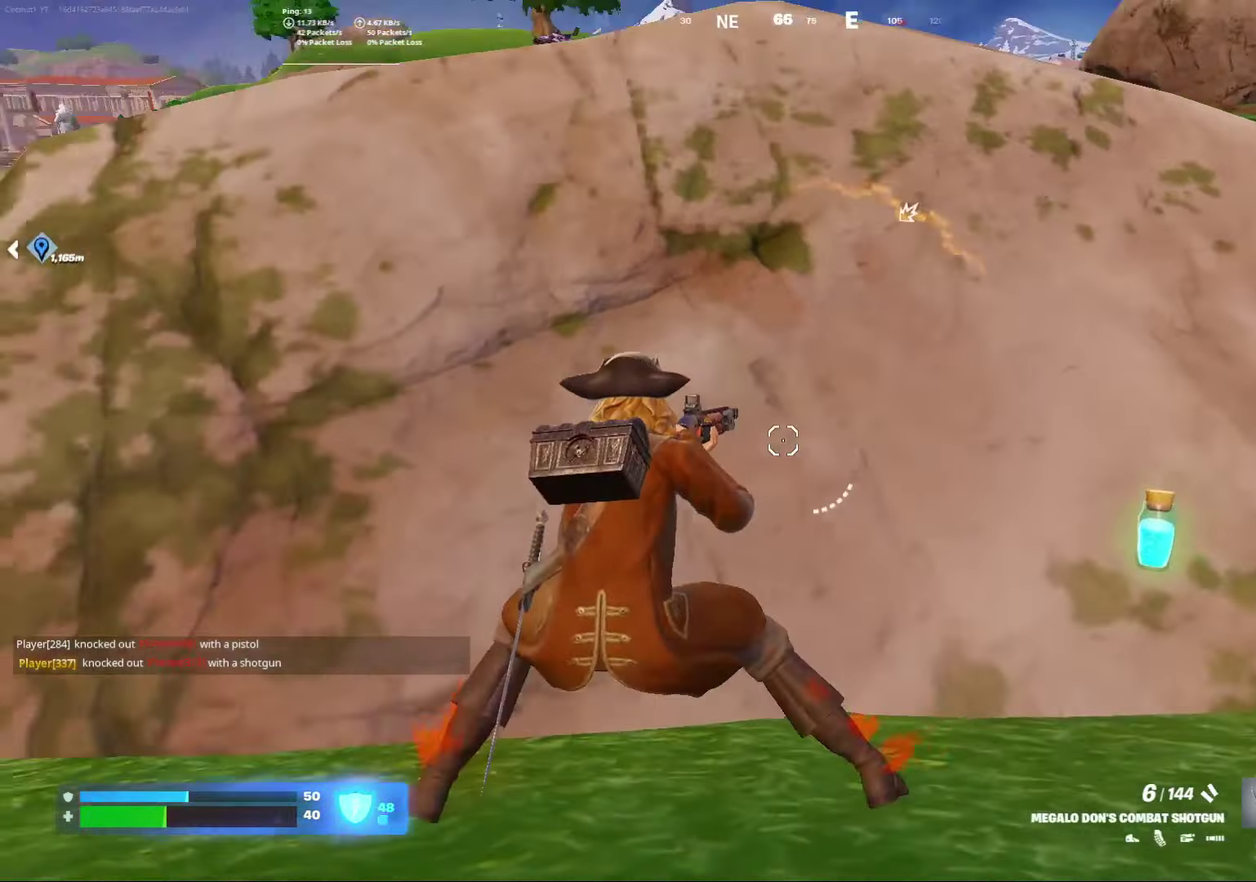
{"dt_ms": 400, "buttons": [], "left_stick": "down", "right_stick": "center", "events": [[67, "X", "down"], [183, "right_stick", "center"], [200, "X", "up"], [267, "X", "down"], [283, "left_stick", "down"], [383, "X", "up"]]}
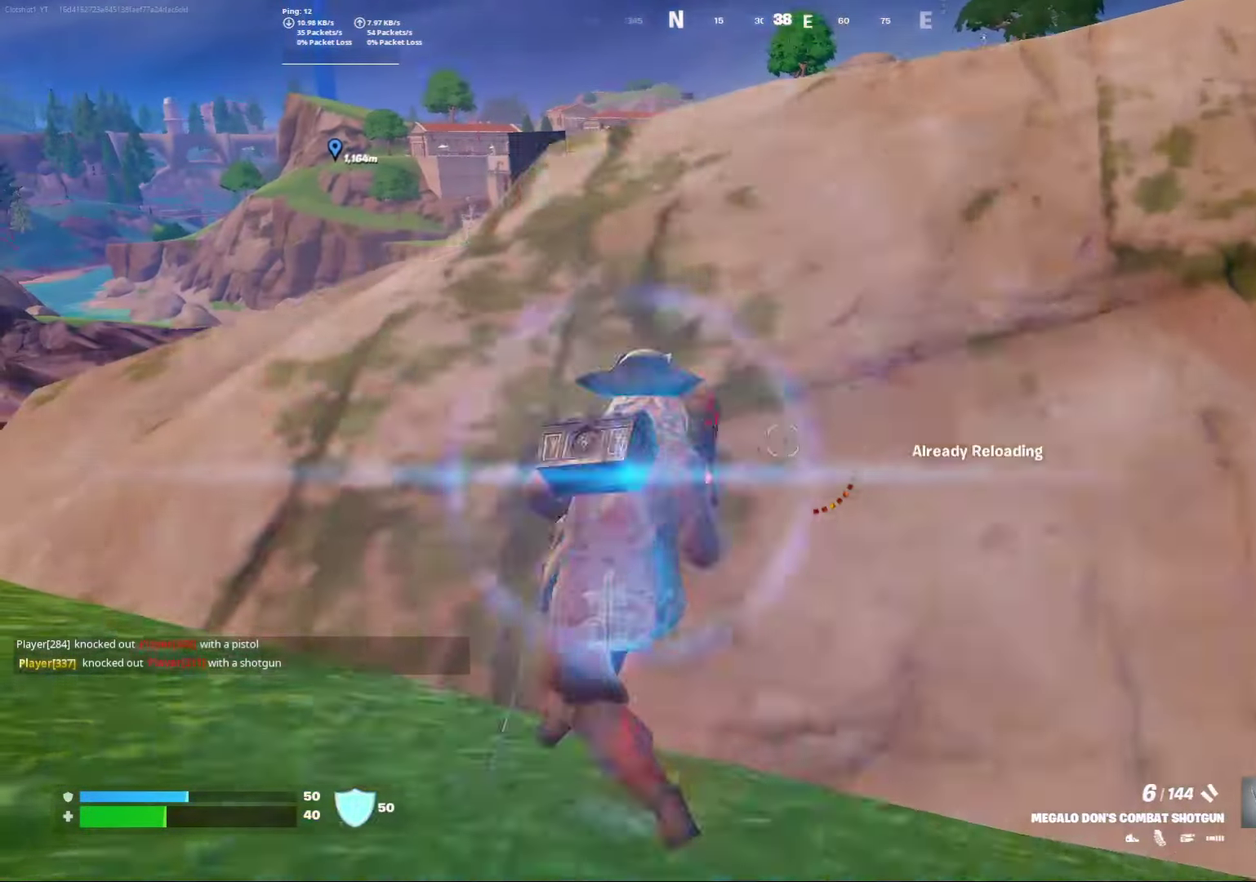
{"dt_ms": 600, "buttons": [], "left_stick": "left", "right_stick": "center", "events": [[67, "left_stick", "down-left"], [183, "left_stick", "down"], [383, "left_stick", "down-left"], [583, "left_stick", "left"]]}
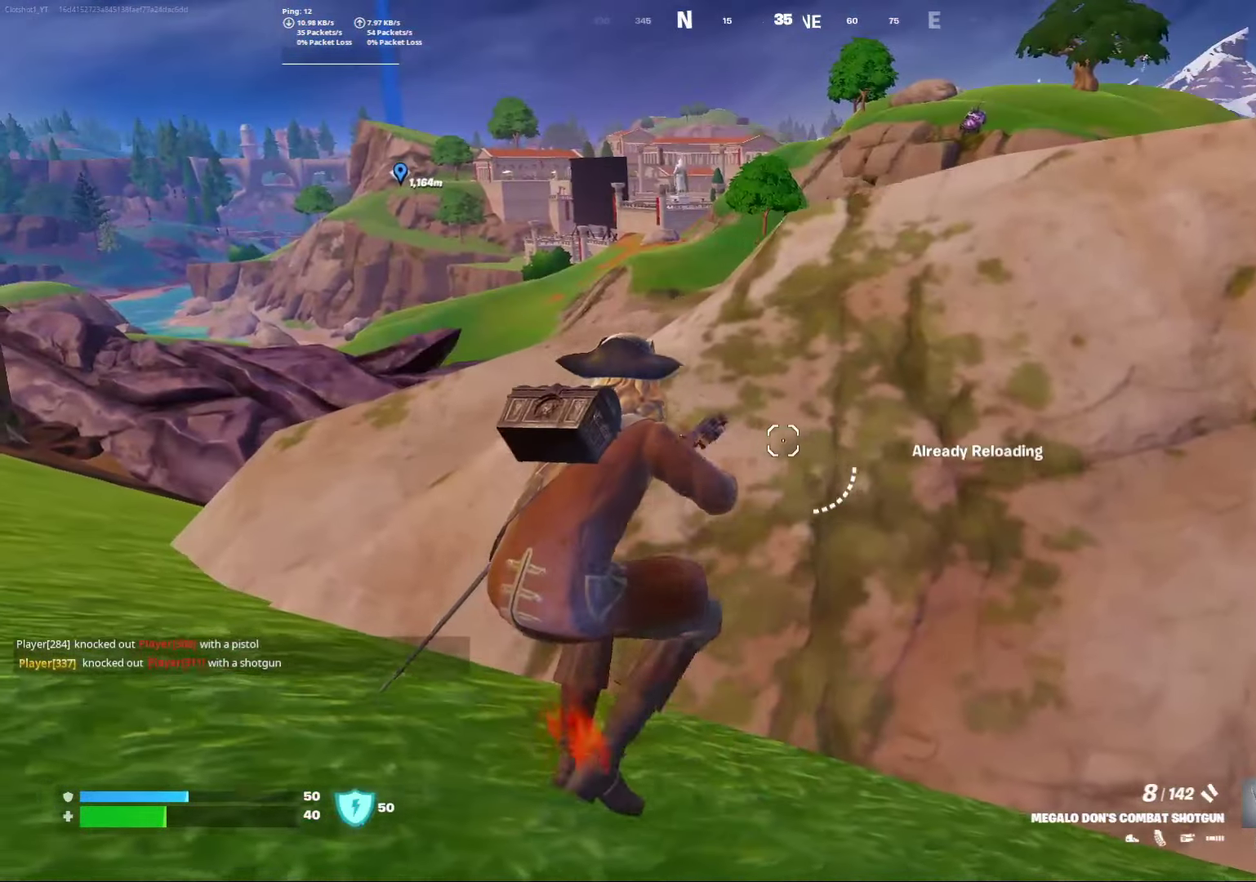
{"dt_ms": 400, "buttons": [], "left_stick": "down", "right_stick": "right", "events": [[83, "left_stick", "center"], [200, "left_stick", "right"], [250, "left_stick", "down-right"], [267, "right_stick", "right"], [383, "left_stick", "down"]]}
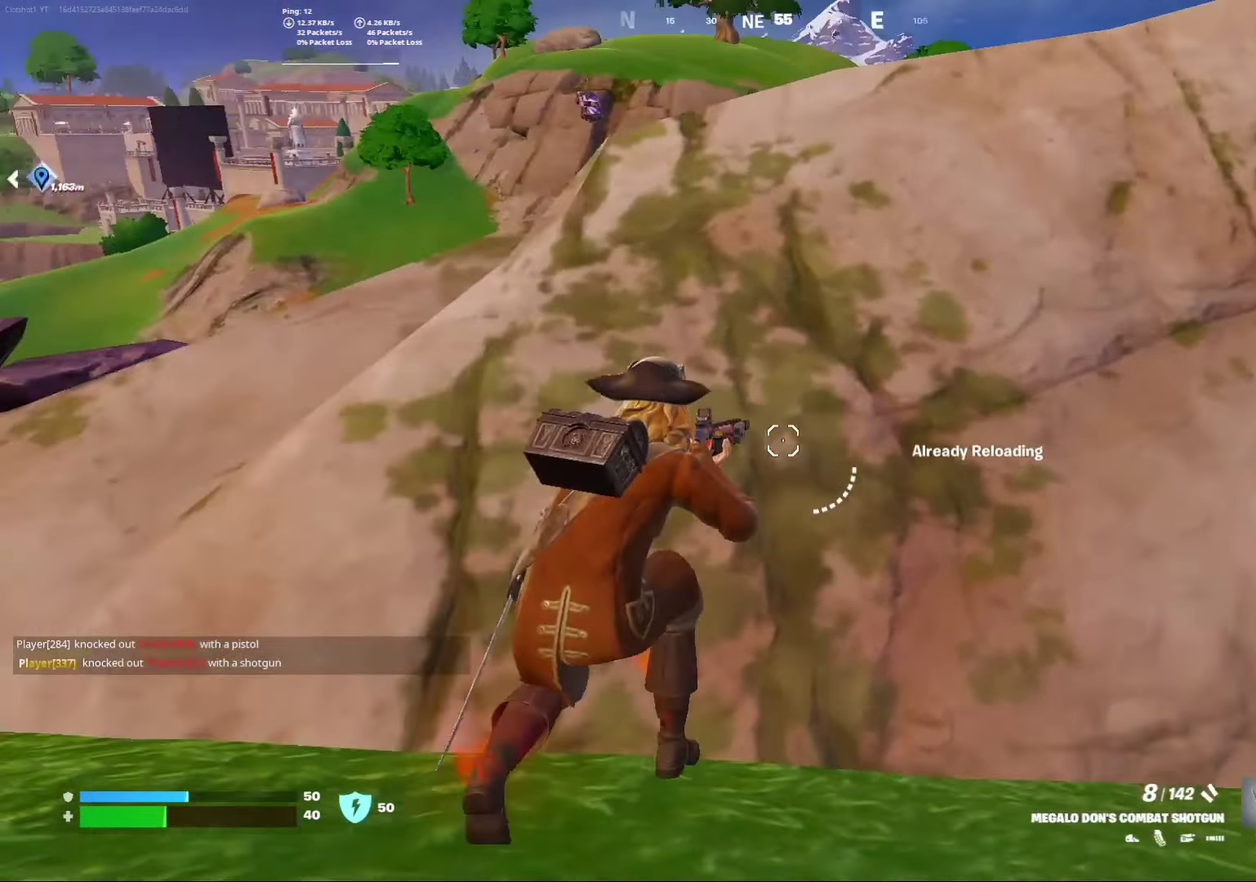
{"dt_ms": 500, "buttons": ["X"], "left_stick": "down", "right_stick": "center", "events": [[17, "right_stick", "center"], [400, "X", "down"]]}
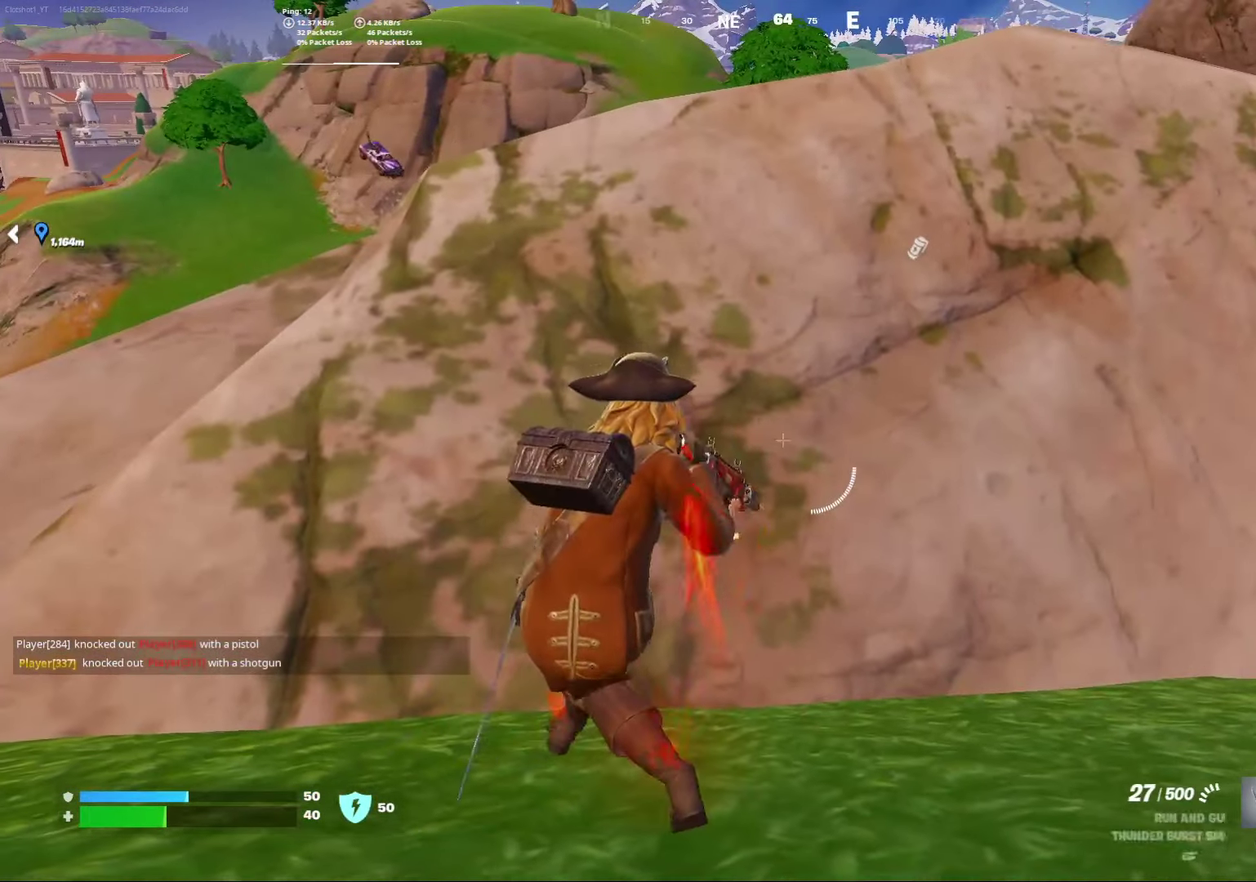
{"dt_ms": 500, "buttons": [], "left_stick": "down", "right_stick": "center", "events": [[17, "X", "up"], [117, "X", "down"], [200, "X", "up"]]}
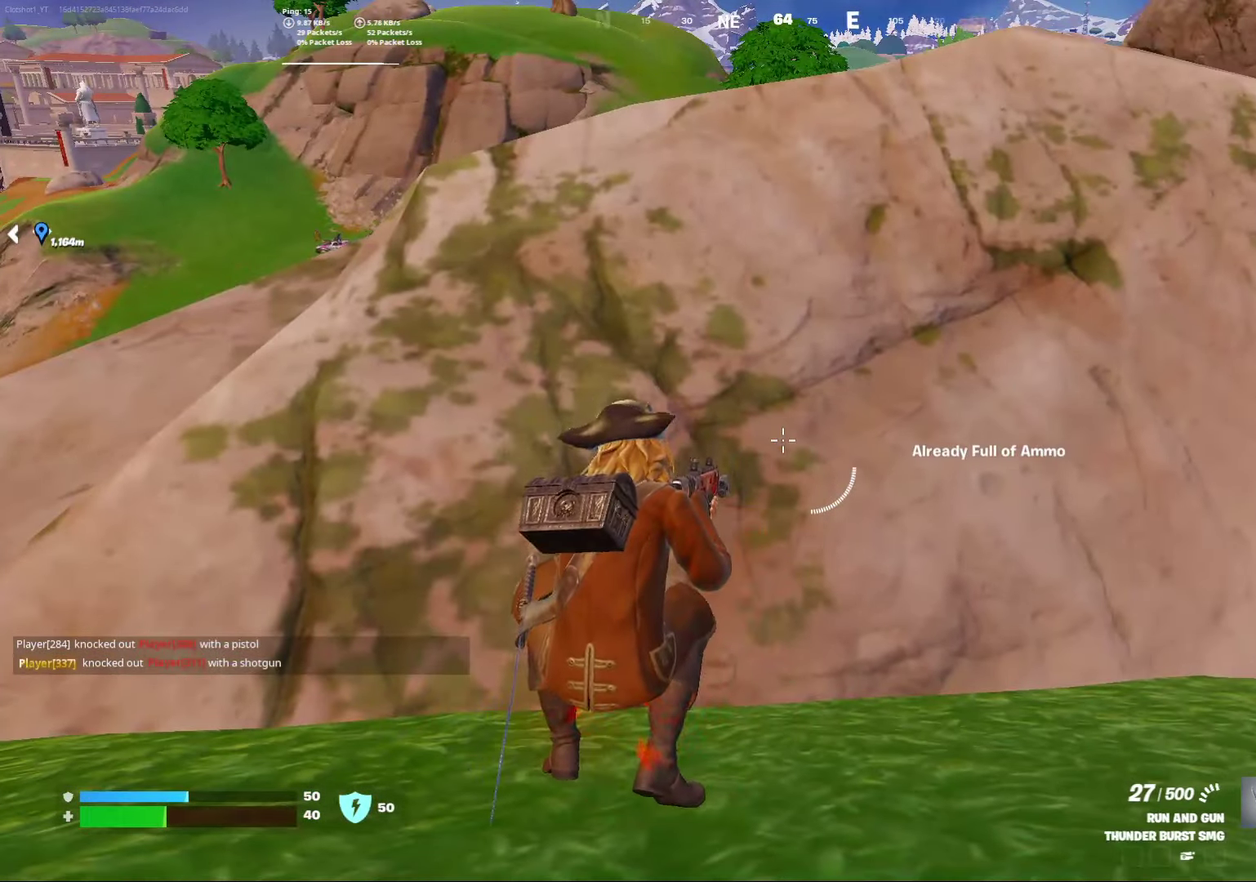
{"dt_ms": 500, "buttons": [], "left_stick": "down", "right_stick": "center", "events": [[117, "right_stick", "right"], [317, "right_stick", "center"]]}
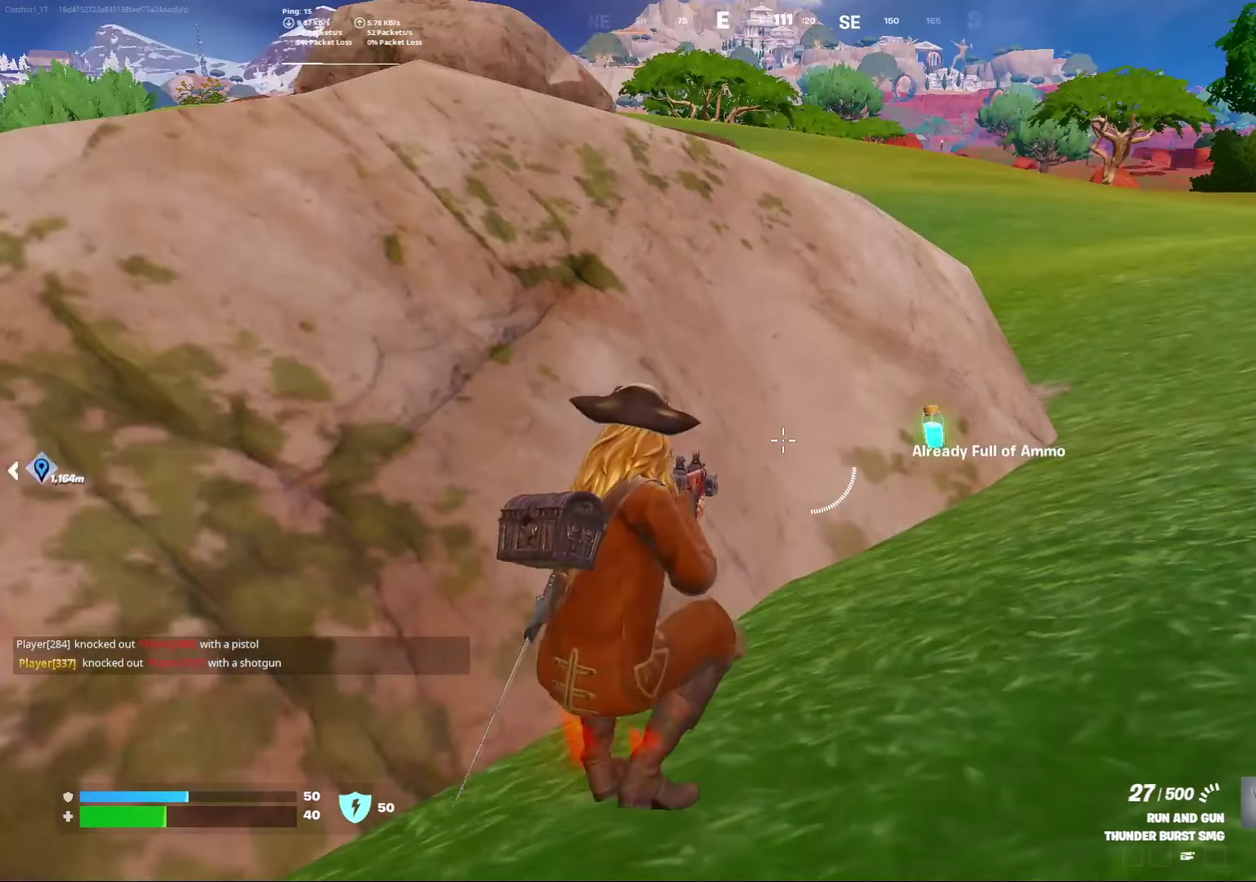
{"dt_ms": 500, "buttons": [], "left_stick": "down", "right_stick": "center", "events": []}
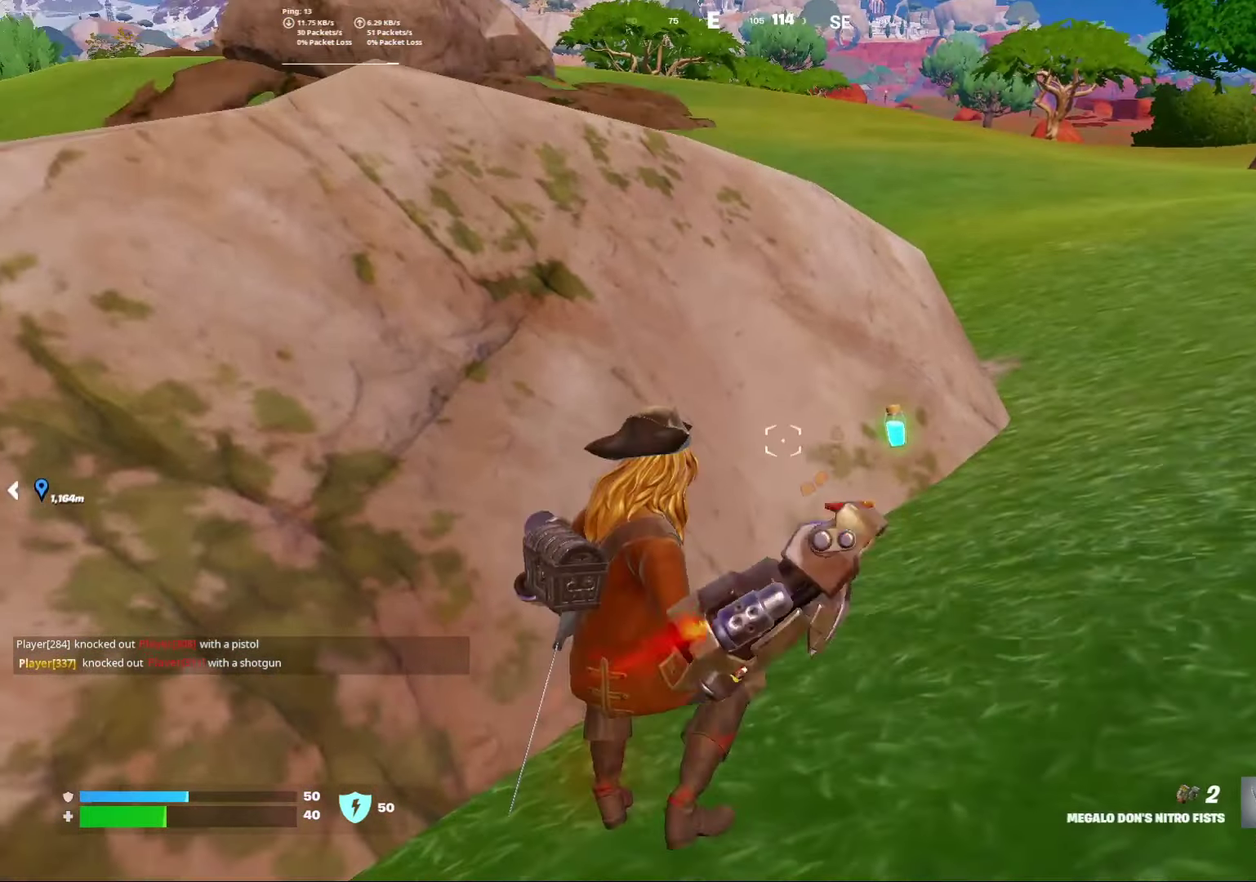
{"dt_ms": 500, "buttons": [], "left_stick": "down", "right_stick": "center", "events": [[50, "right_stick", "up-right"], [133, "right_stick", "right"], [217, "right_stick", "center"]]}
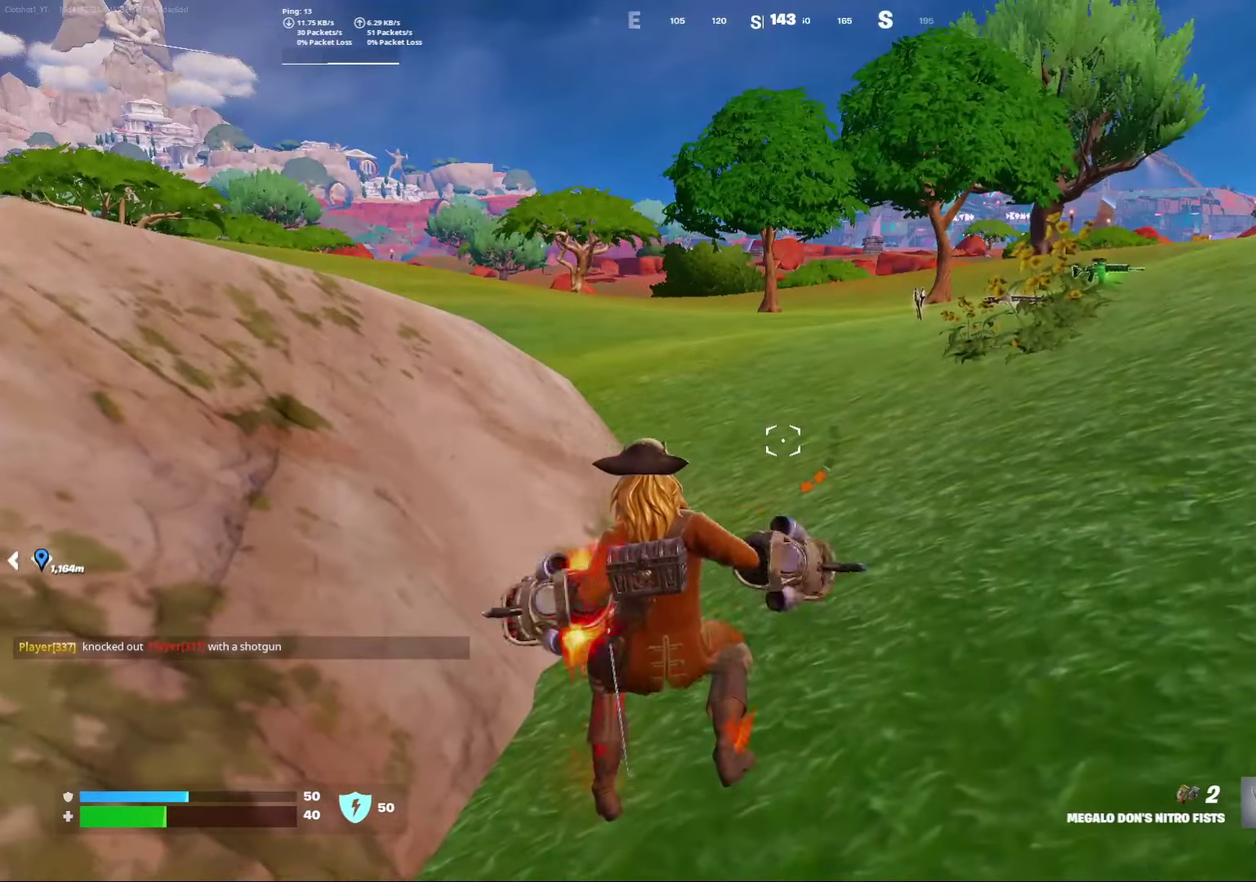
{"dt_ms": 700, "buttons": [], "left_stick": "down", "right_stick": "center", "events": []}
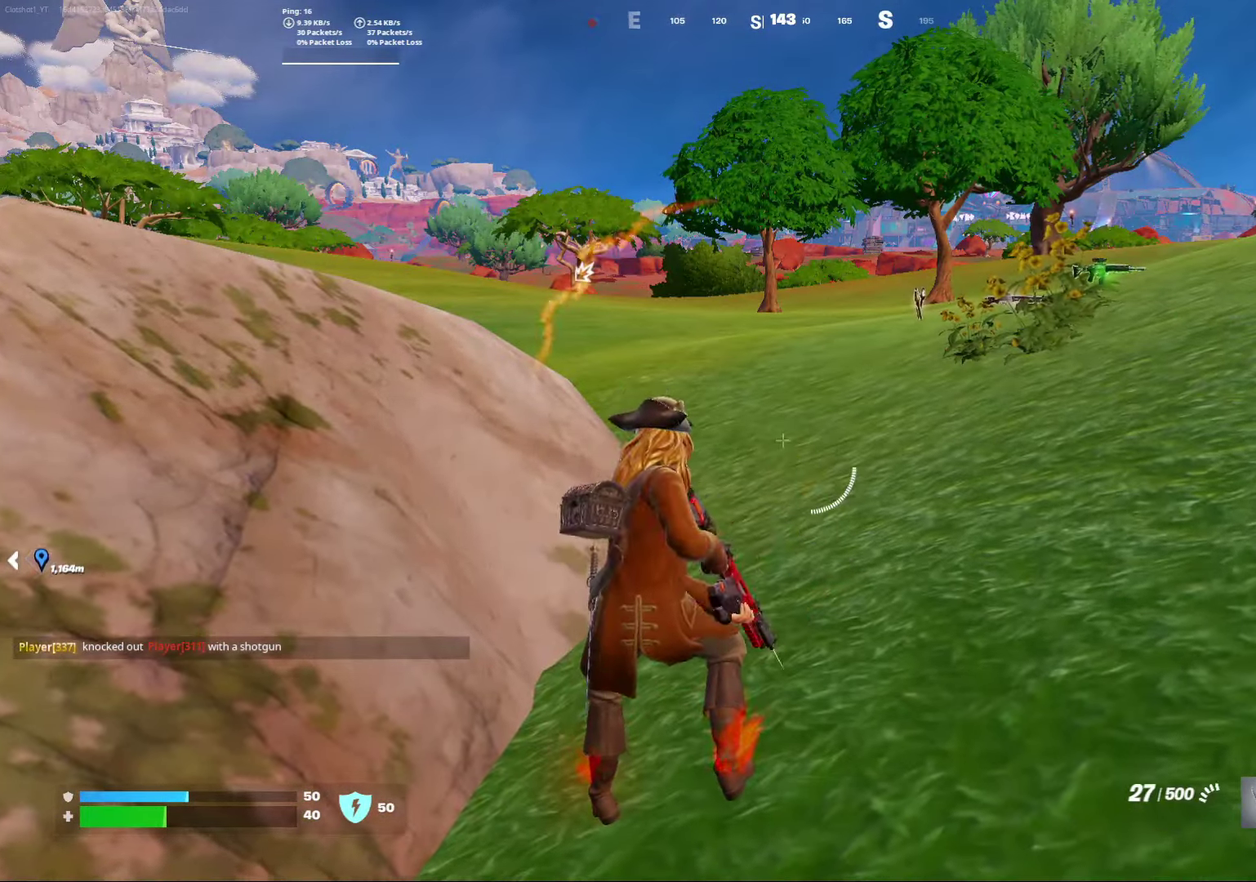
{"dt_ms": 300, "buttons": [], "left_stick": "down", "right_stick": "center", "events": []}